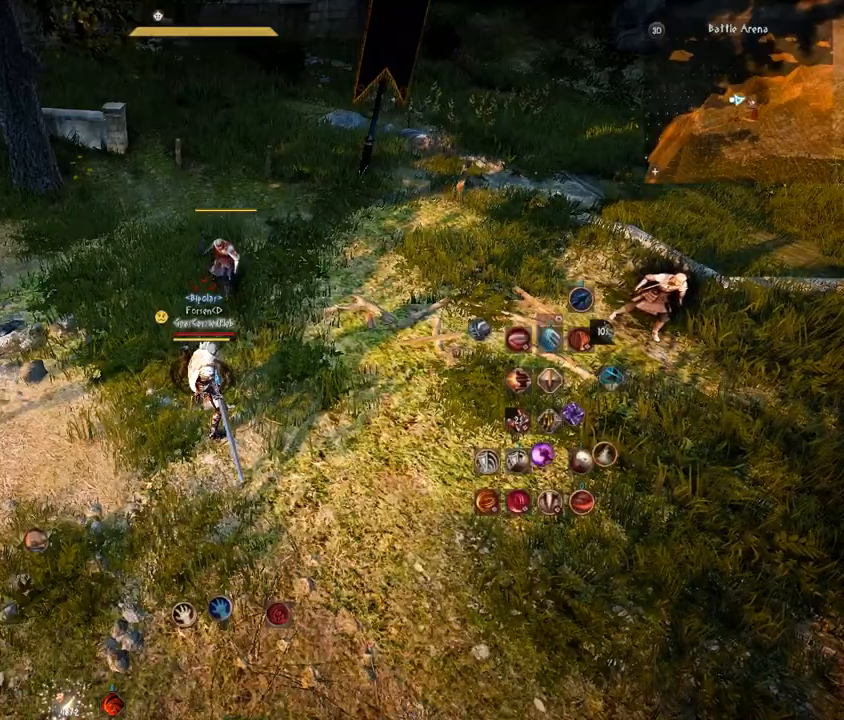
Gameplay with keyboard and mouse; each line is a JSON object with the keys and mouse buttons held at the frame after it. "events" lists presses ("down") and releases ("up") of "a", "comma", "d", "e", "f", "q", "s", "shift", "space", "tab", "w", "mouse_left" and "mouse_right" between this image and that frame as [ms after this image, input, new state], when the widget could be followed in between. "mouse_left", "mouse_right" = the "left", "right" buttons of the "mouse" list. No other keys are recorded. Mouse movement is not recorded.
{"keys": [], "mouse": [], "events": [[133, "s", "down"], [367, "s", "up"]]}
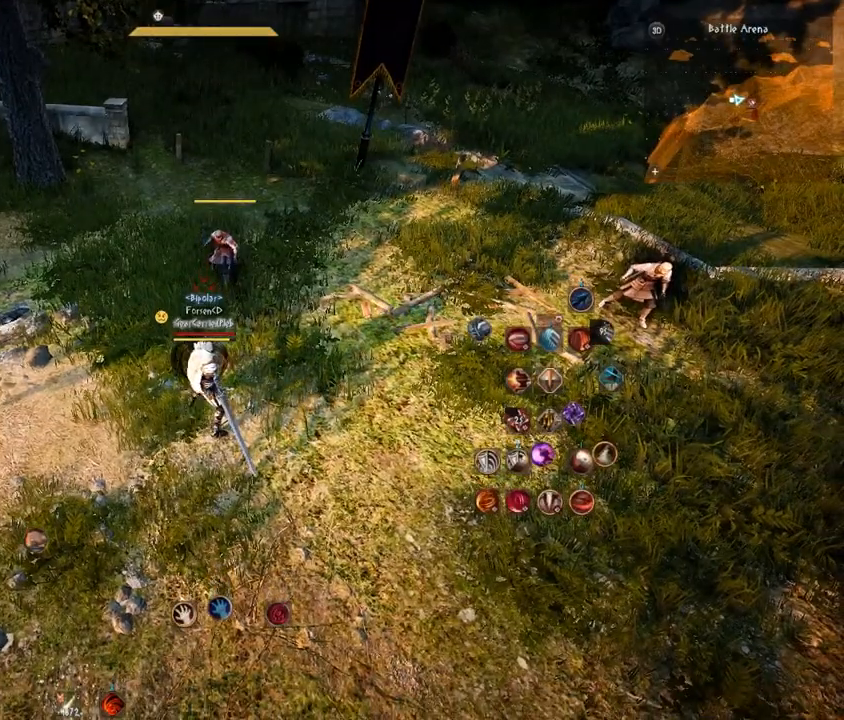
{"keys": [], "mouse": [], "events": []}
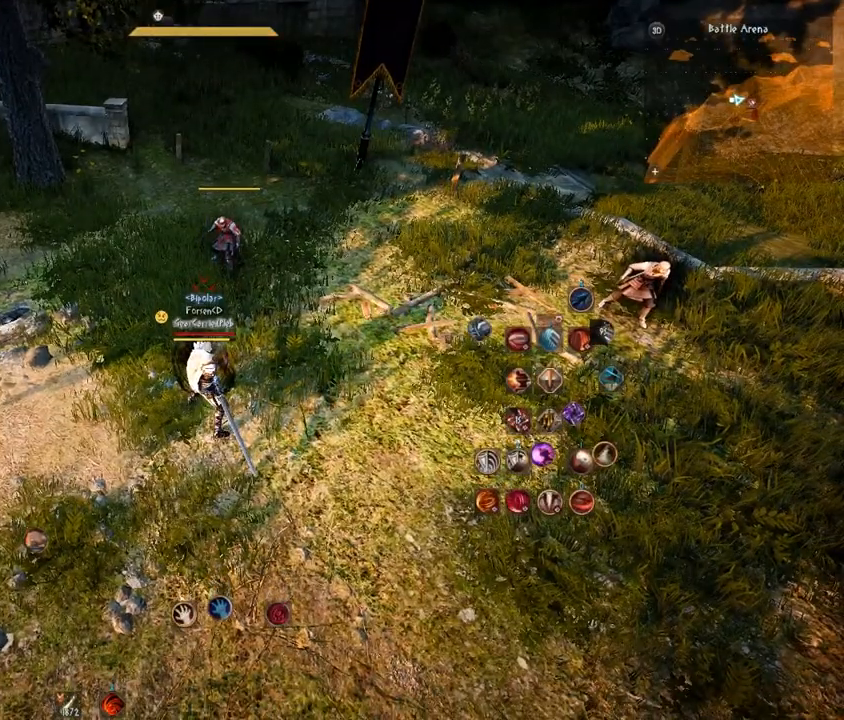
{"keys": [], "mouse": [], "events": []}
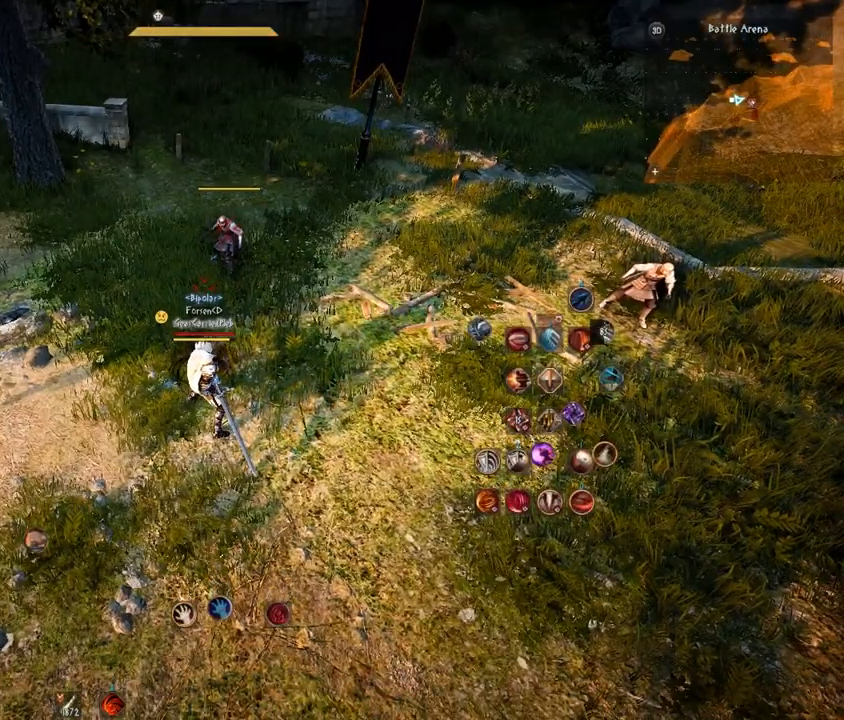
{"keys": [], "mouse": [], "events": []}
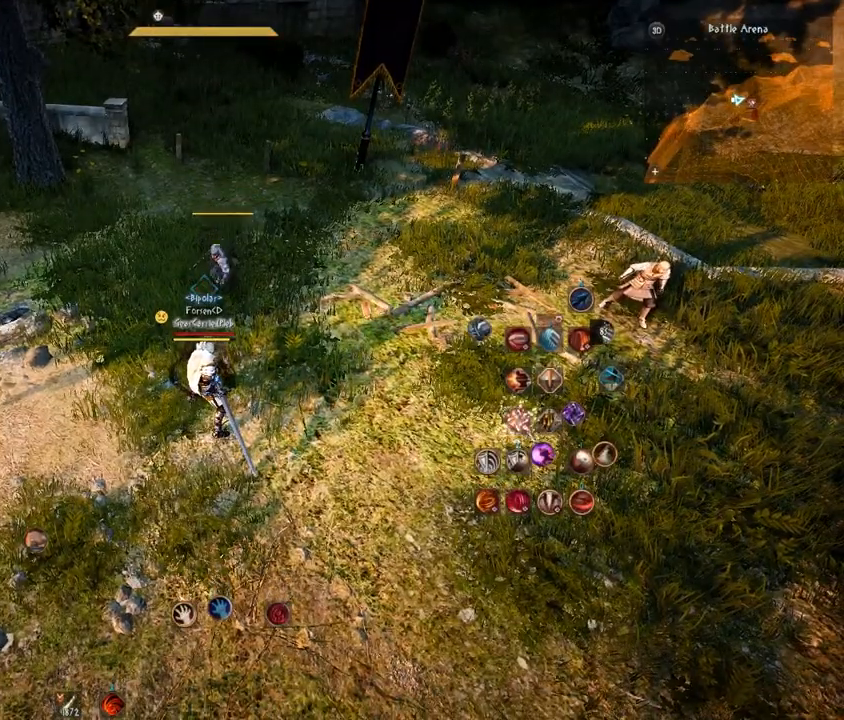
{"keys": [], "mouse": [], "events": [[100, "s", "down"], [117, "mouse_left", "down"], [217, "mouse_left", "up"], [334, "s", "up"]]}
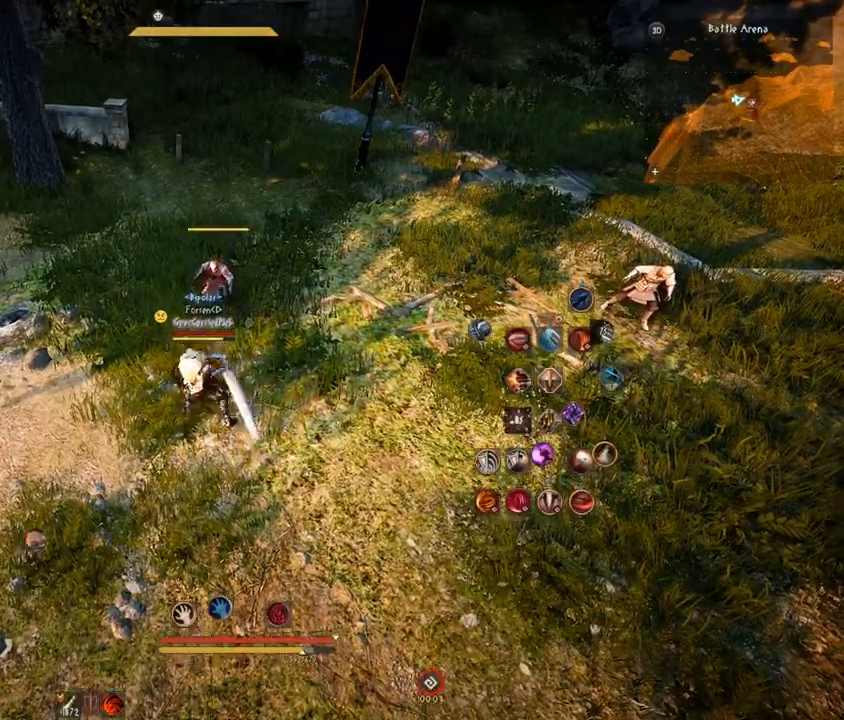
{"keys": ["shift"], "mouse": [], "events": [[134, "mouse_right", "down"], [134, "q", "down"], [151, "shift", "down"], [201, "q", "up"], [484, "mouse_right", "up"]]}
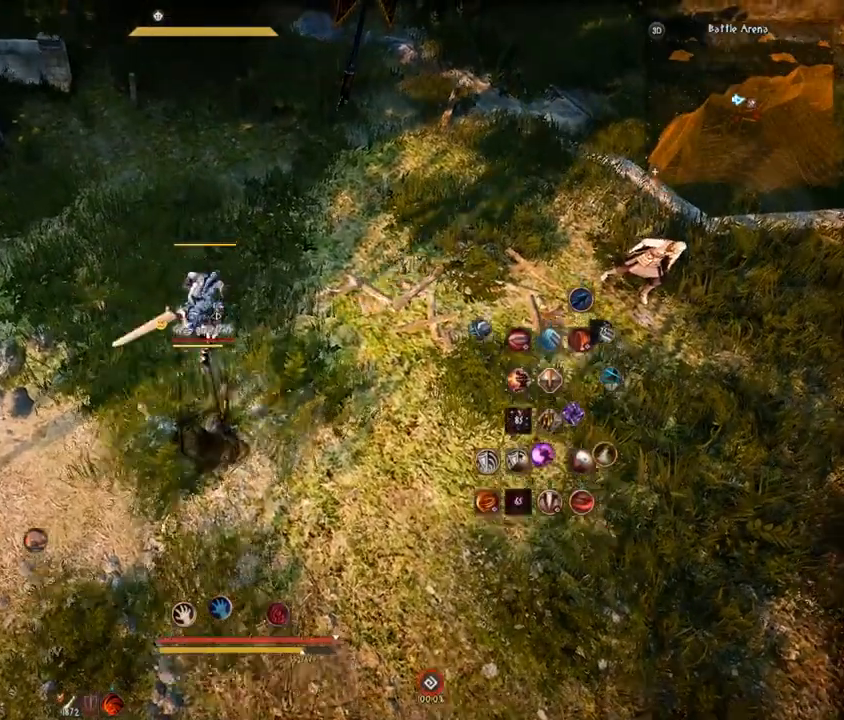
{"keys": [], "mouse": [], "events": [[150, "shift", "up"]]}
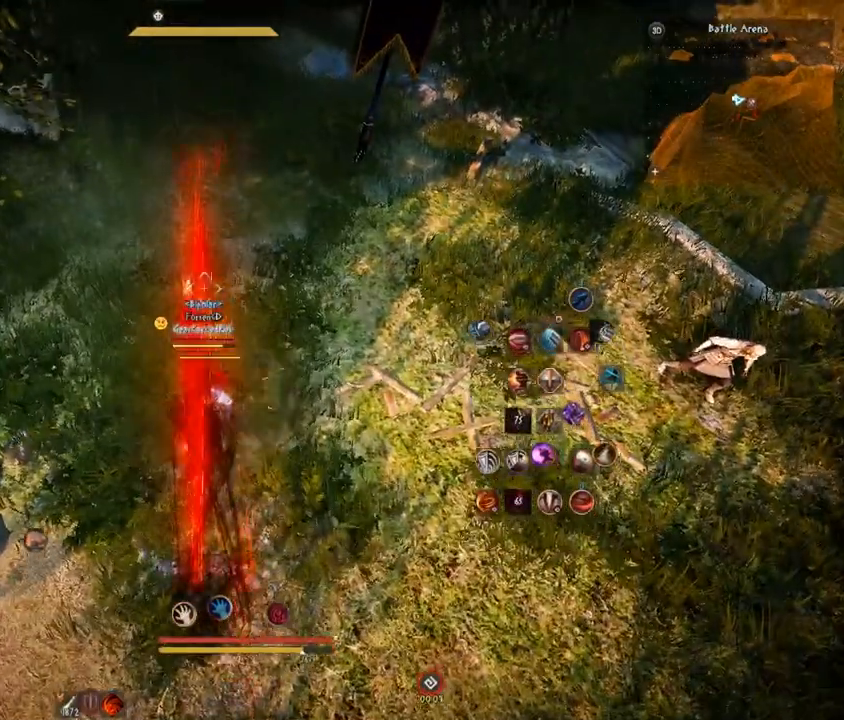
{"keys": ["shift"], "mouse": [], "events": [[67, "shift", "down"]]}
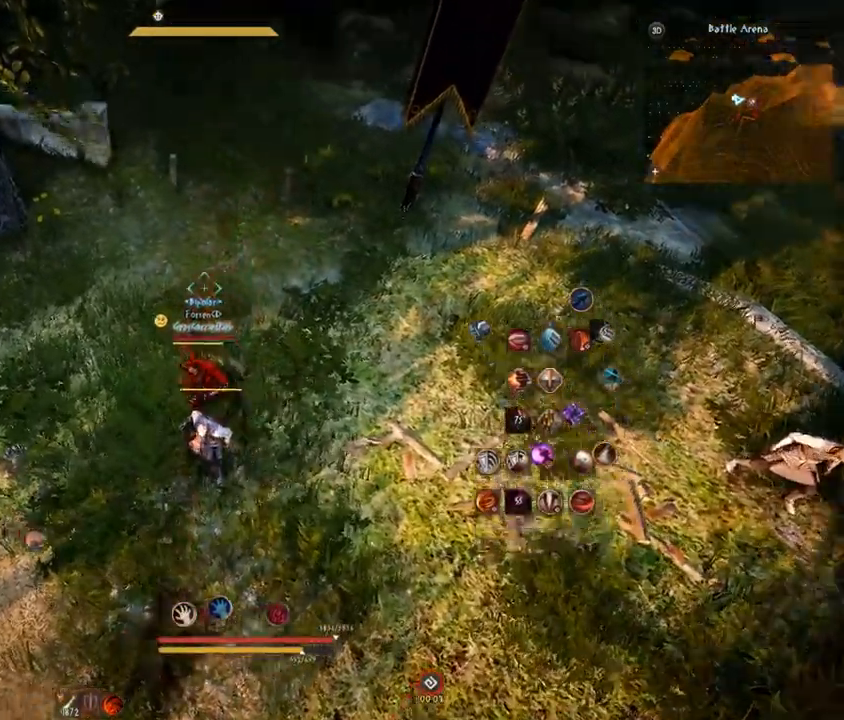
{"keys": ["s", "shift"], "mouse": [], "events": [[17, "space", "down"], [167, "space", "up"], [434, "s", "down"]]}
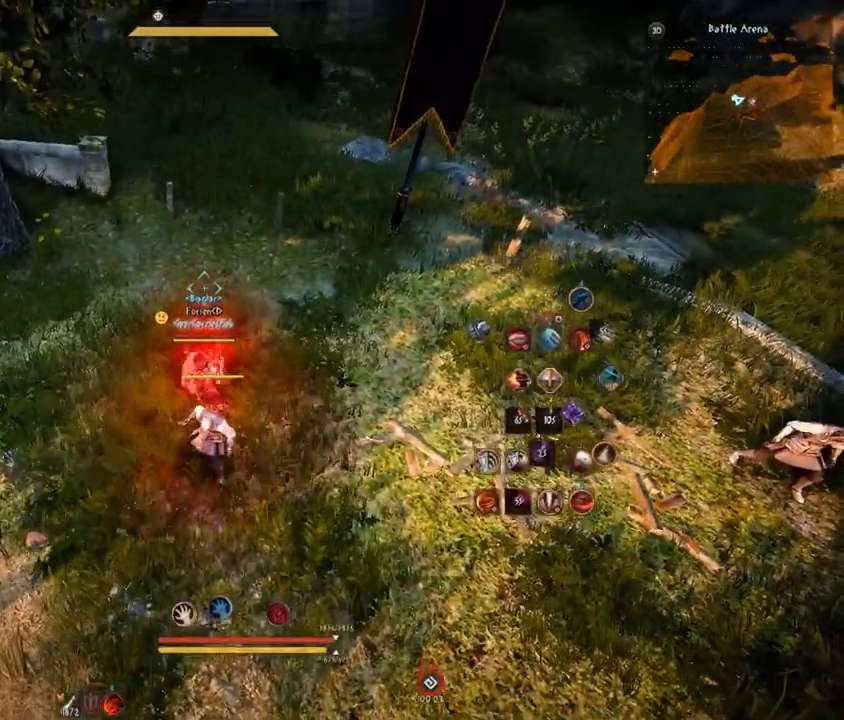
{"keys": [], "mouse": [], "events": [[117, "shift", "up"], [134, "s", "up"], [367, "w", "down"], [484, "w", "up"]]}
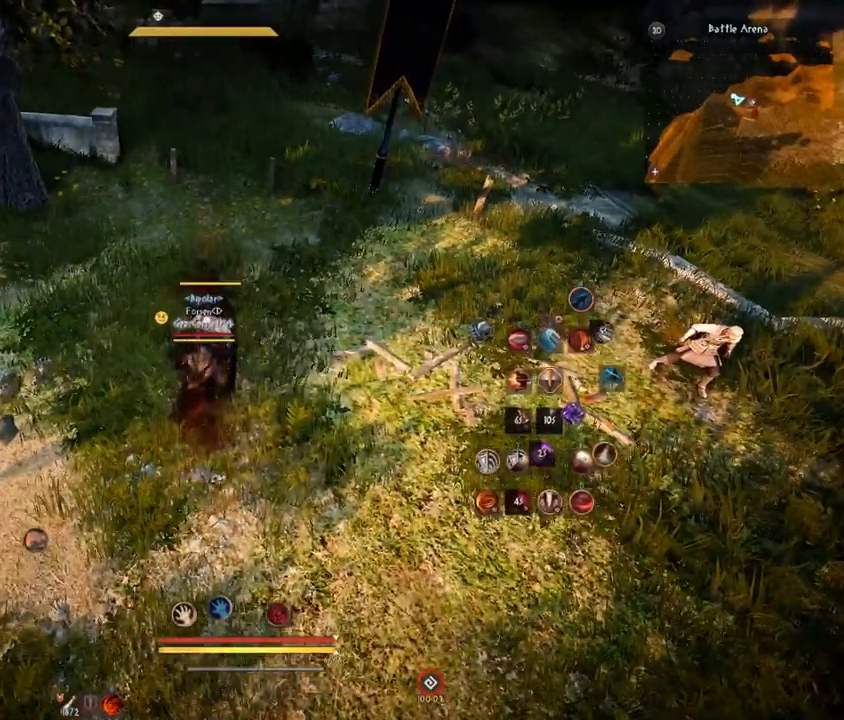
{"keys": [], "mouse": [], "events": []}
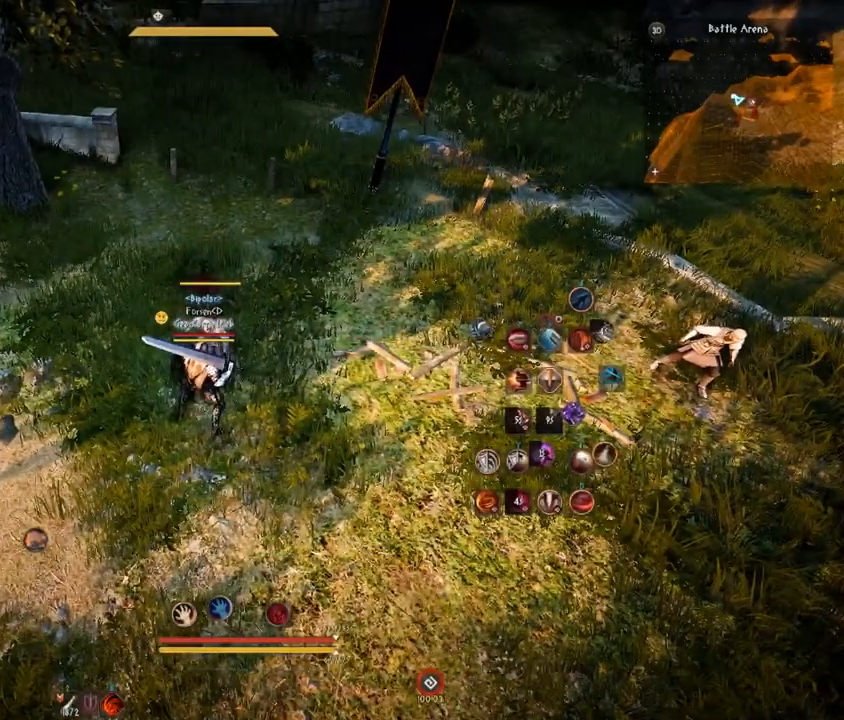
{"keys": [], "mouse": [], "events": []}
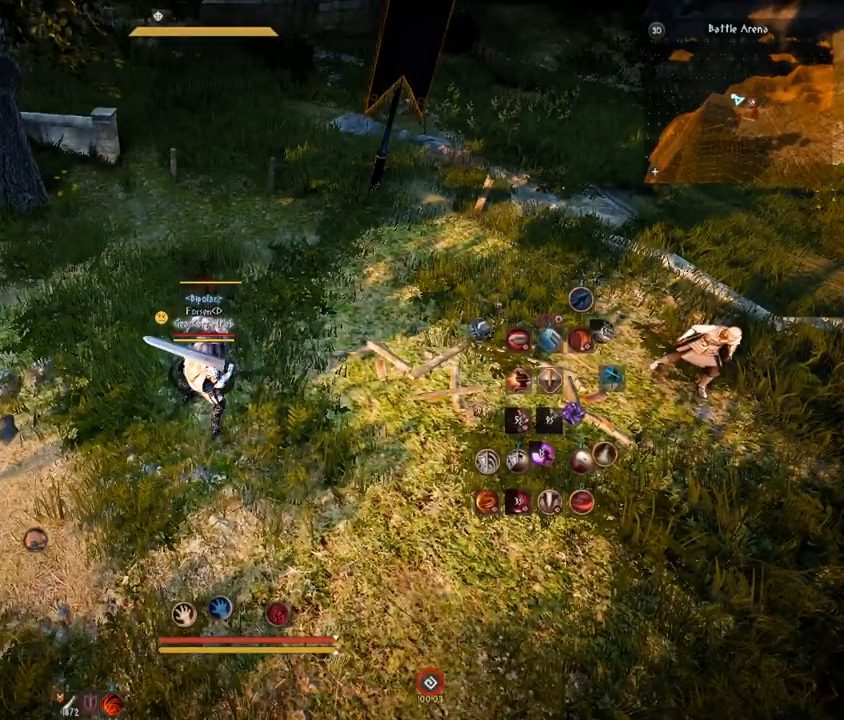
{"keys": [], "mouse": [], "events": []}
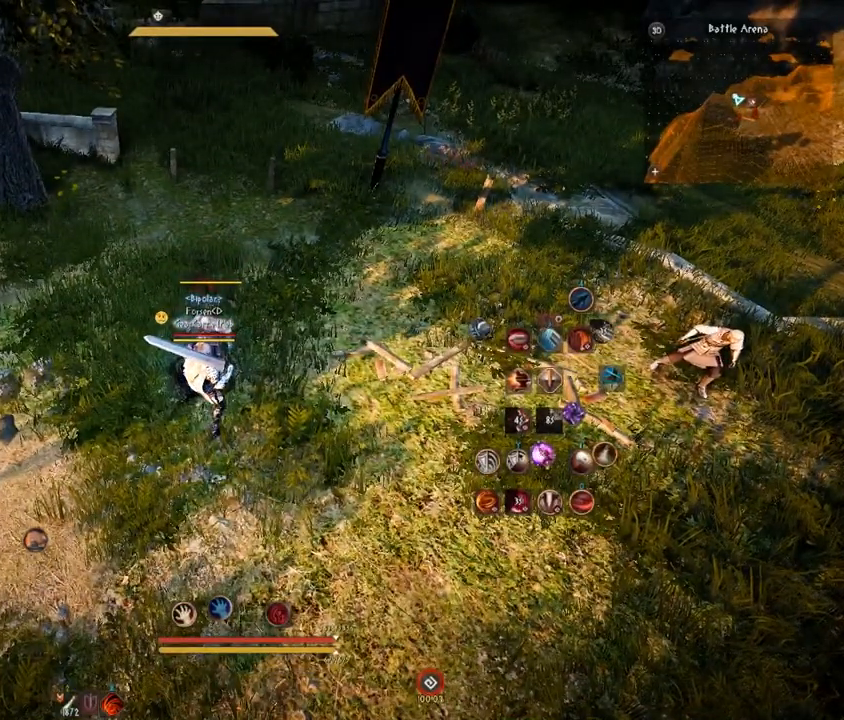
{"keys": [], "mouse": [], "events": []}
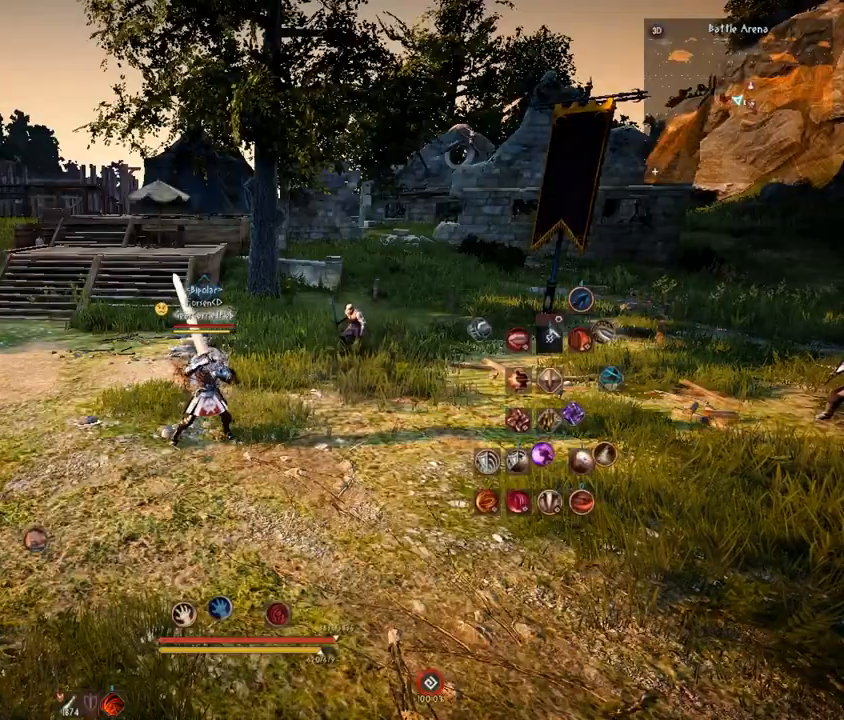
{"keys": [], "mouse": [], "events": []}
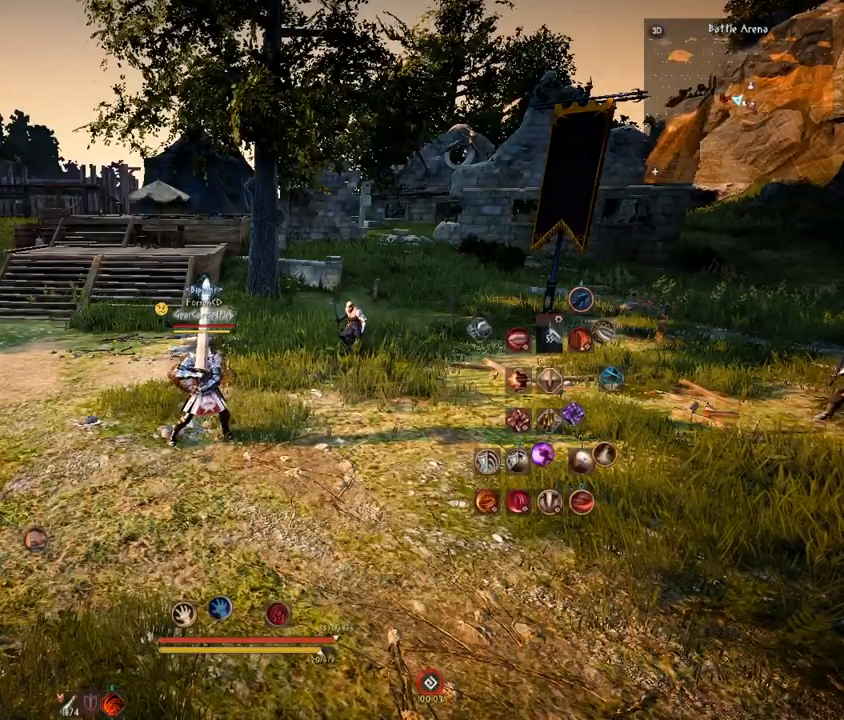
{"keys": [], "mouse": [], "events": []}
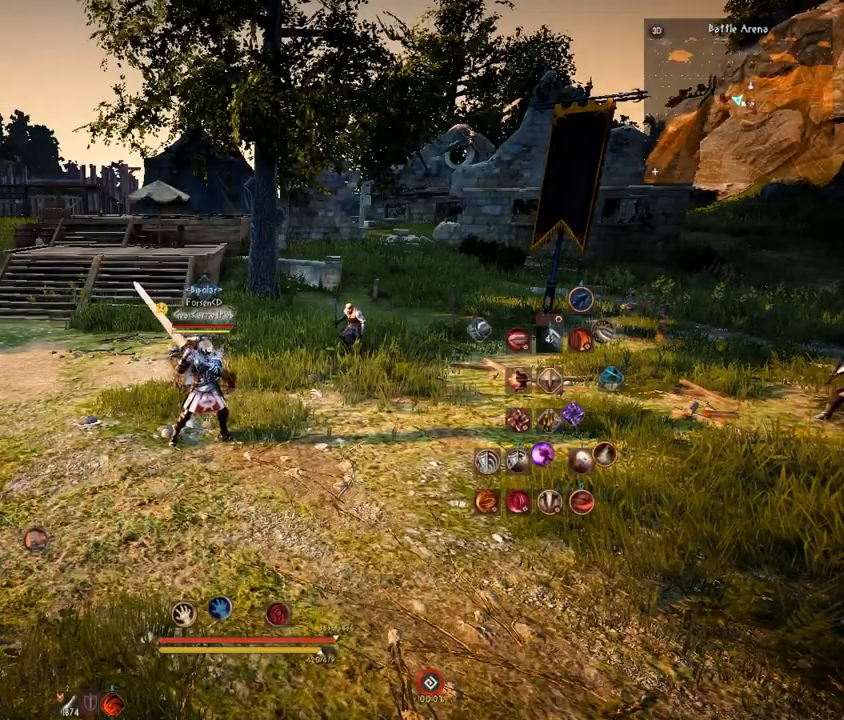
{"keys": [], "mouse": [], "events": []}
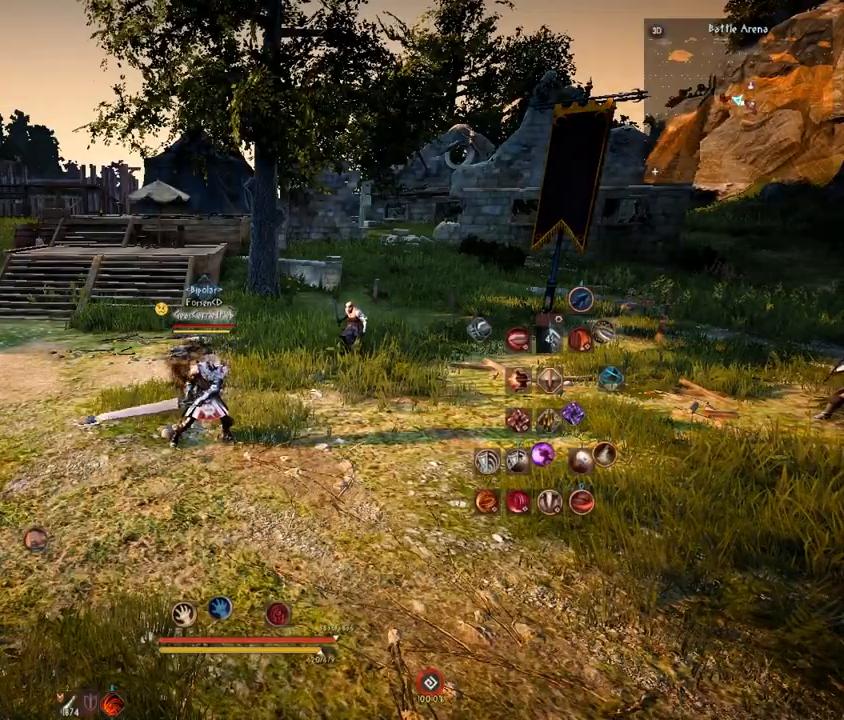
{"keys": [], "mouse": [], "events": []}
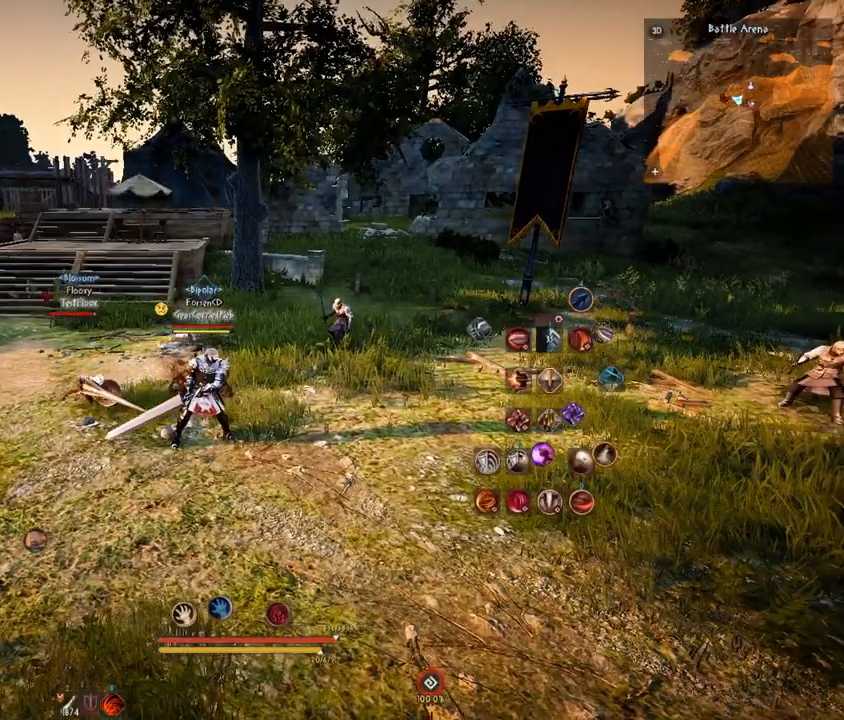
{"keys": [], "mouse": [], "events": []}
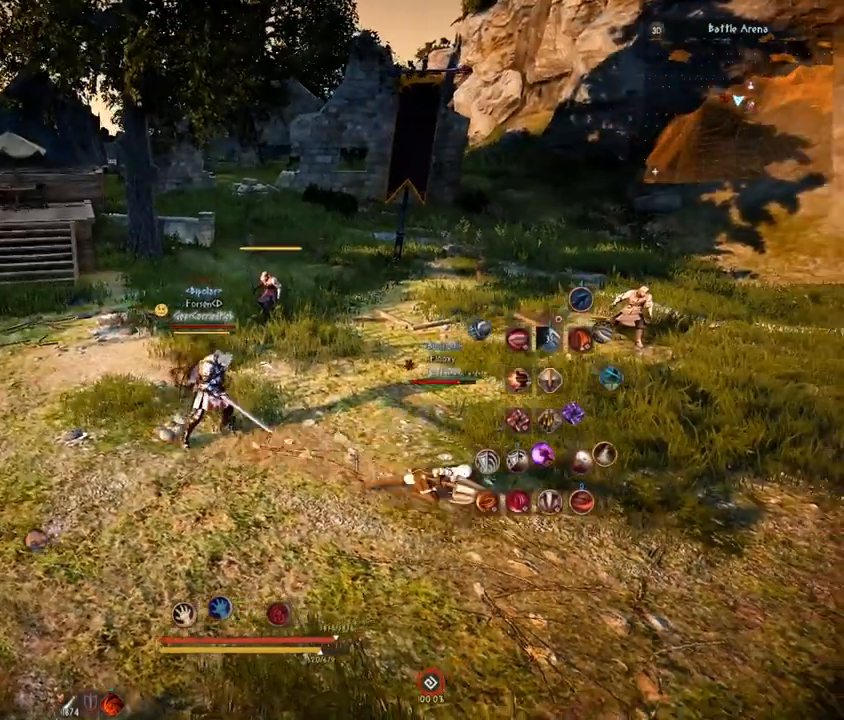
{"keys": ["w"], "mouse": [], "events": [[317, "w", "down"]]}
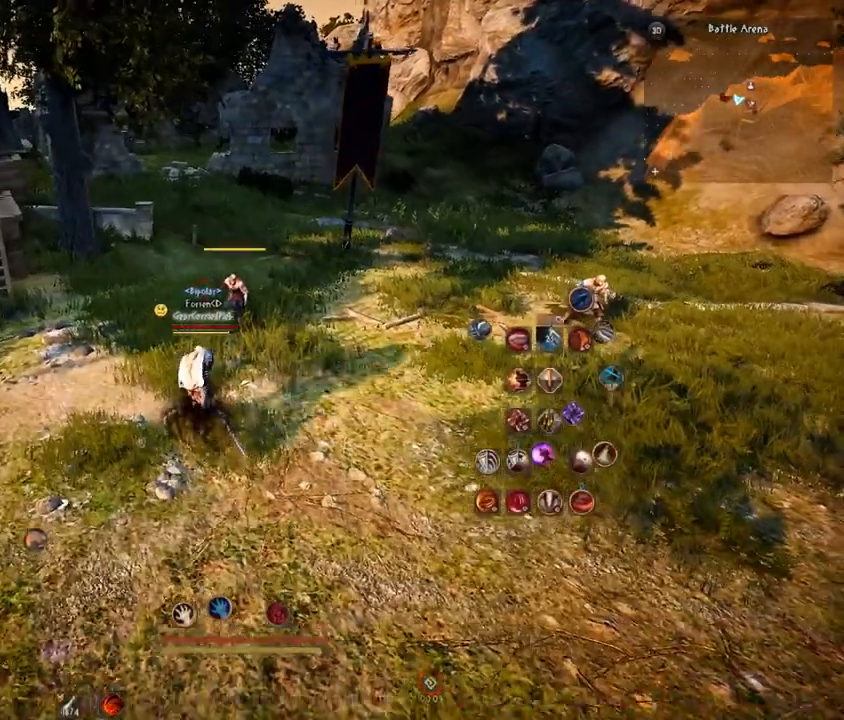
{"keys": [], "mouse": [], "events": [[334, "w", "up"]]}
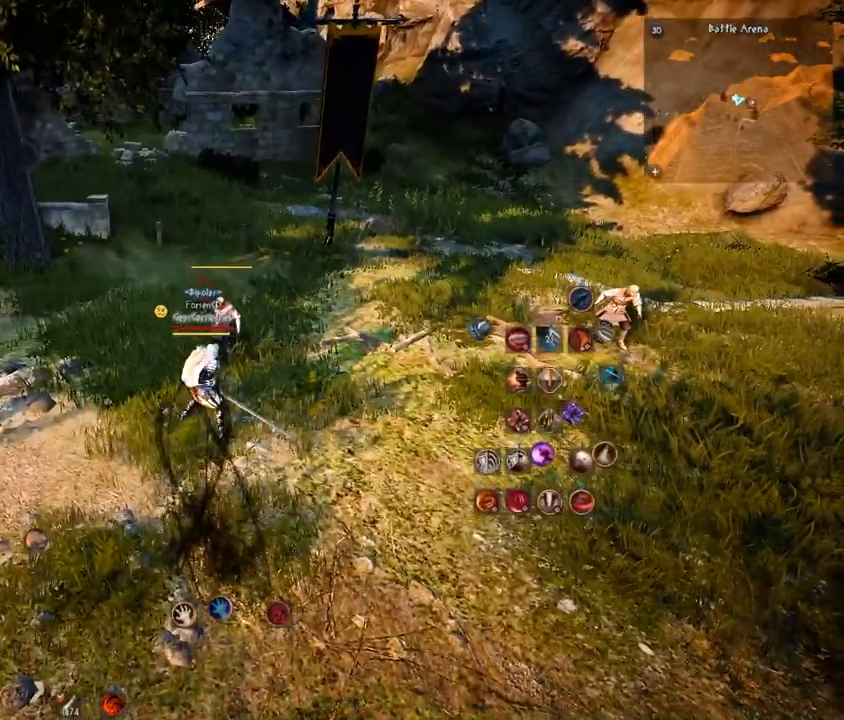
{"keys": [], "mouse": [], "events": [[367, "d", "down"], [501, "d", "up"]]}
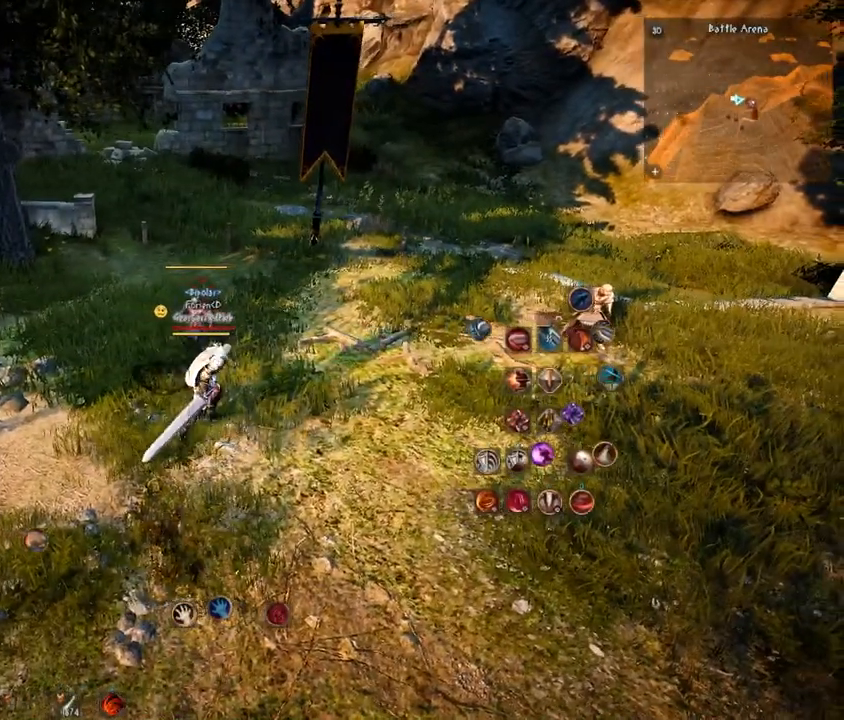
{"keys": [], "mouse": [], "events": []}
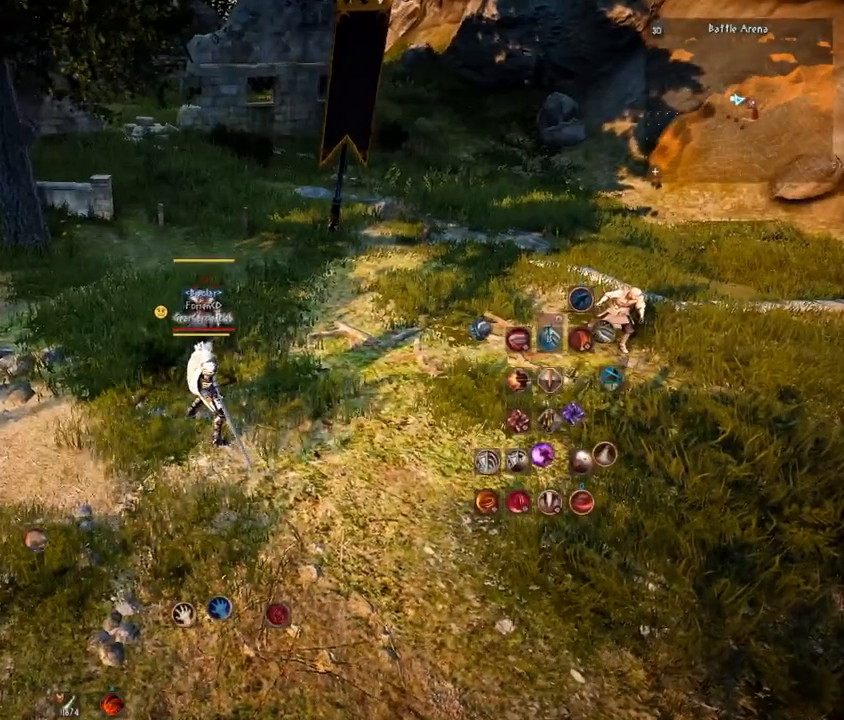
{"keys": [], "mouse": [], "events": []}
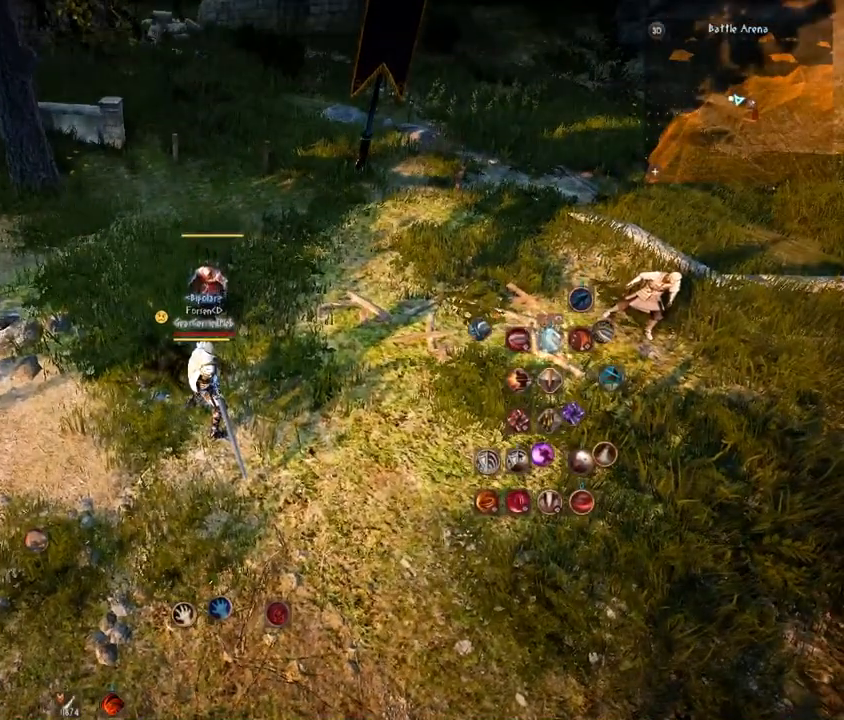
{"keys": [], "mouse": [], "events": []}
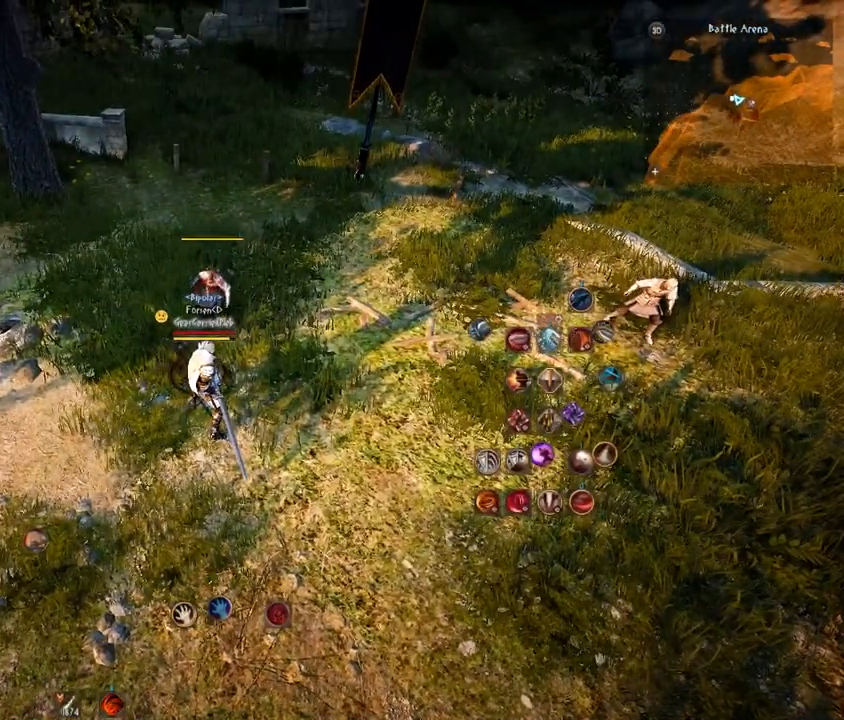
{"keys": [], "mouse": [], "events": []}